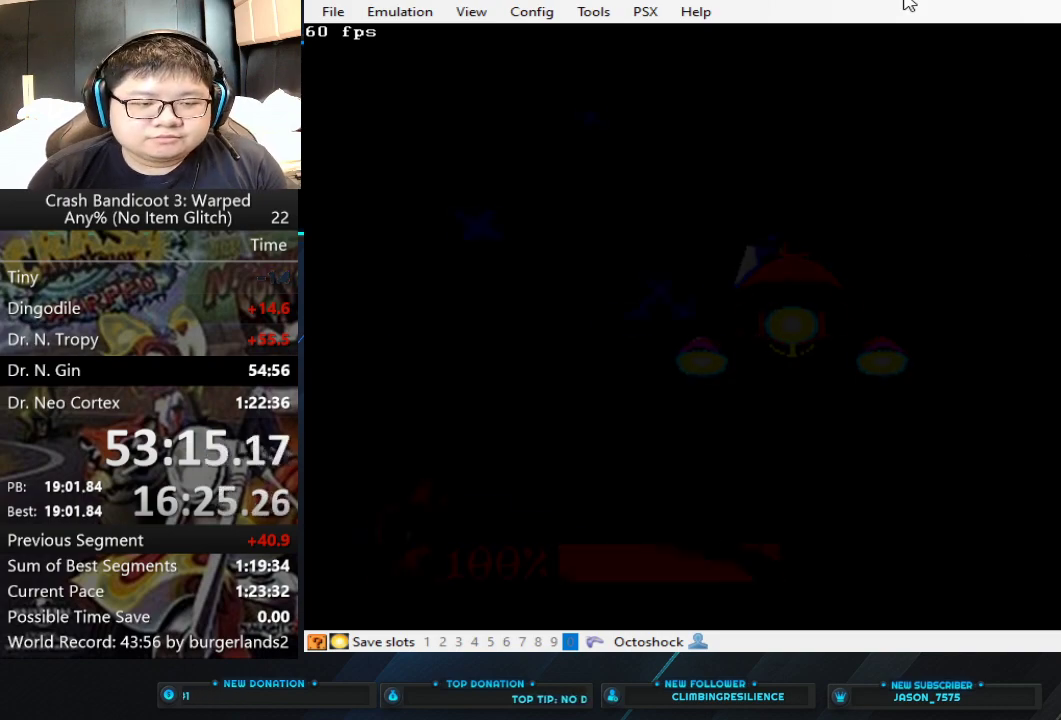
Gameplay with a controller (PlayStation layout); each line is a JSON object with the inputs held at the frame after it. "events" lists button and stick changes between this image and that frame as [ms after this image, input, new state], when the widget could be followed in between. Not read: R3 right_stick.
{"buttons": ["CIRCLE"], "left_stick": "center", "events": [[433, "CIRCLE", "down"]]}
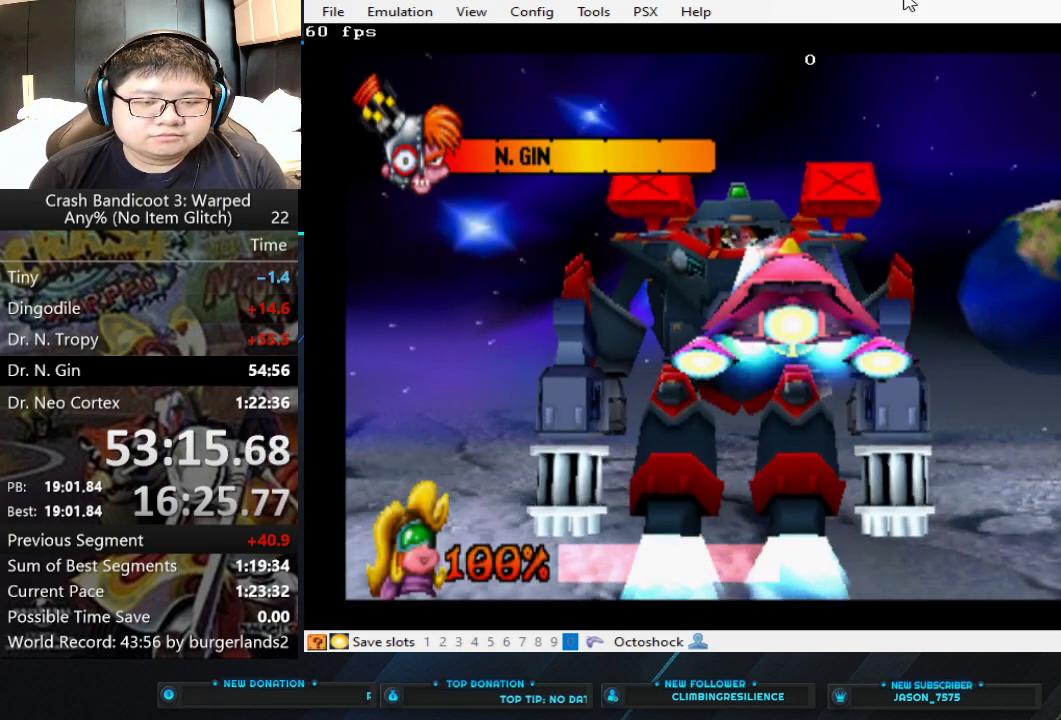
{"buttons": ["CIRCLE"], "left_stick": "center", "events": []}
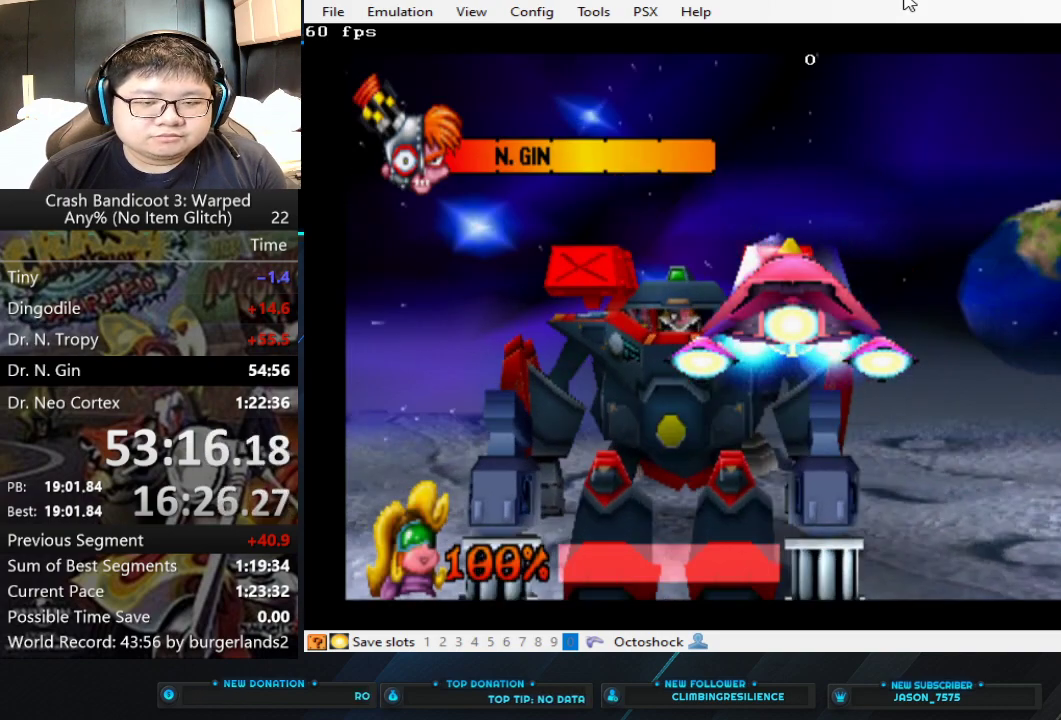
{"buttons": ["CIRCLE"], "left_stick": "center", "events": []}
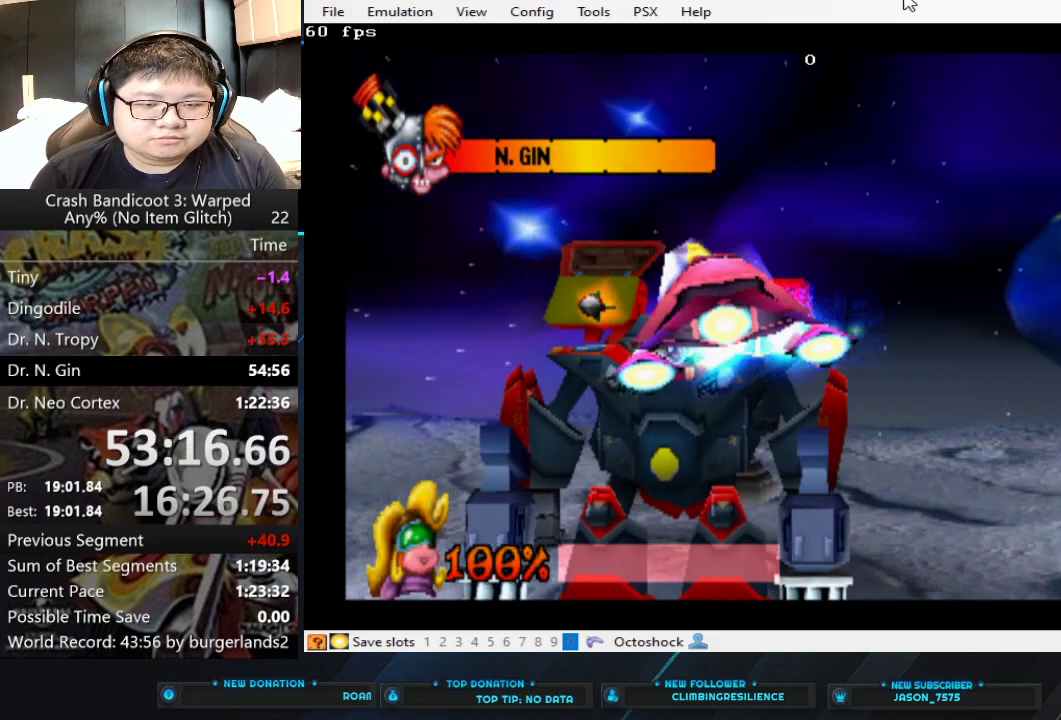
{"buttons": ["CIRCLE"], "left_stick": "center", "events": [[33, "left_stick", "down"], [333, "left_stick", "center"]]}
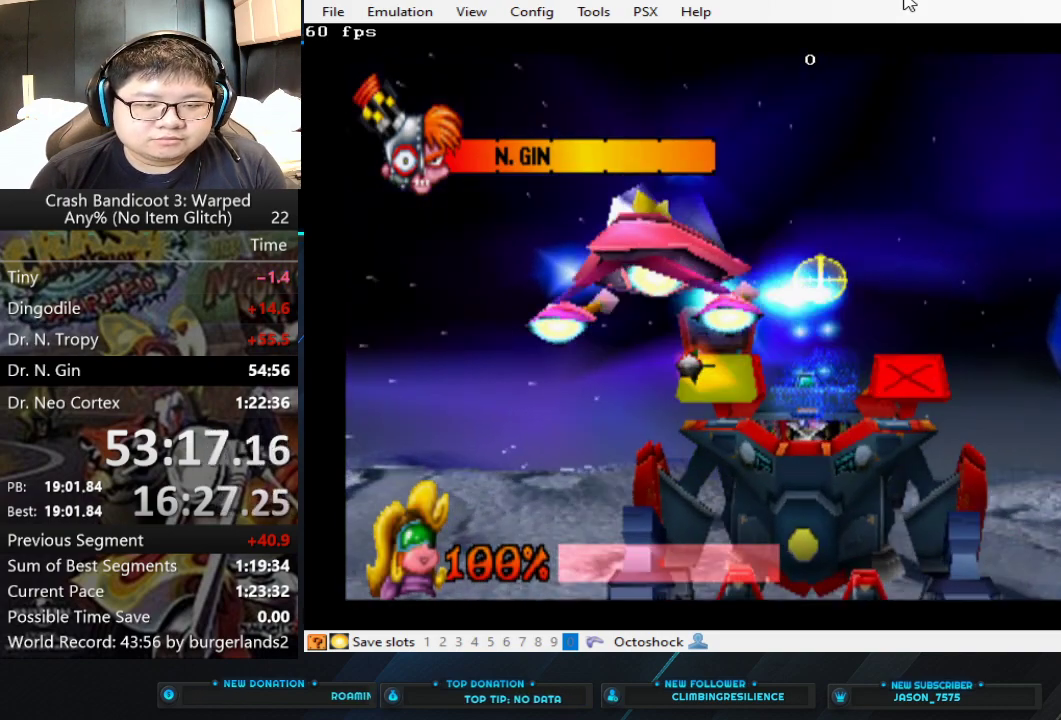
{"buttons": ["CIRCLE"], "left_stick": "center", "events": [[233, "left_stick", "up"], [467, "left_stick", "center"]]}
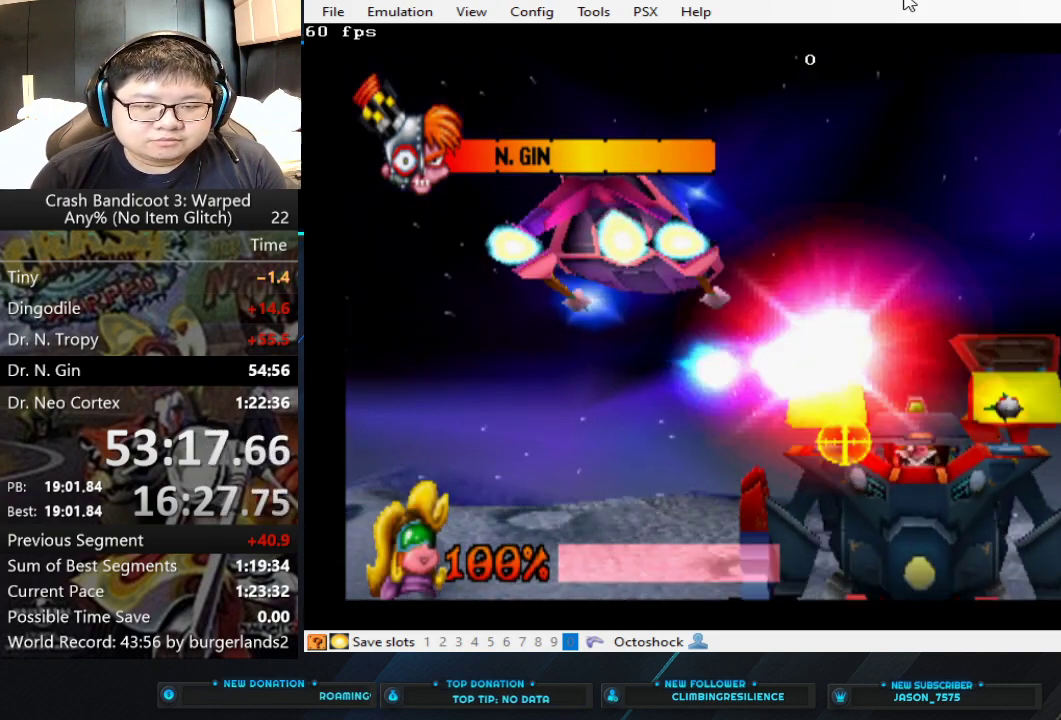
{"buttons": ["CIRCLE"], "left_stick": "center", "events": []}
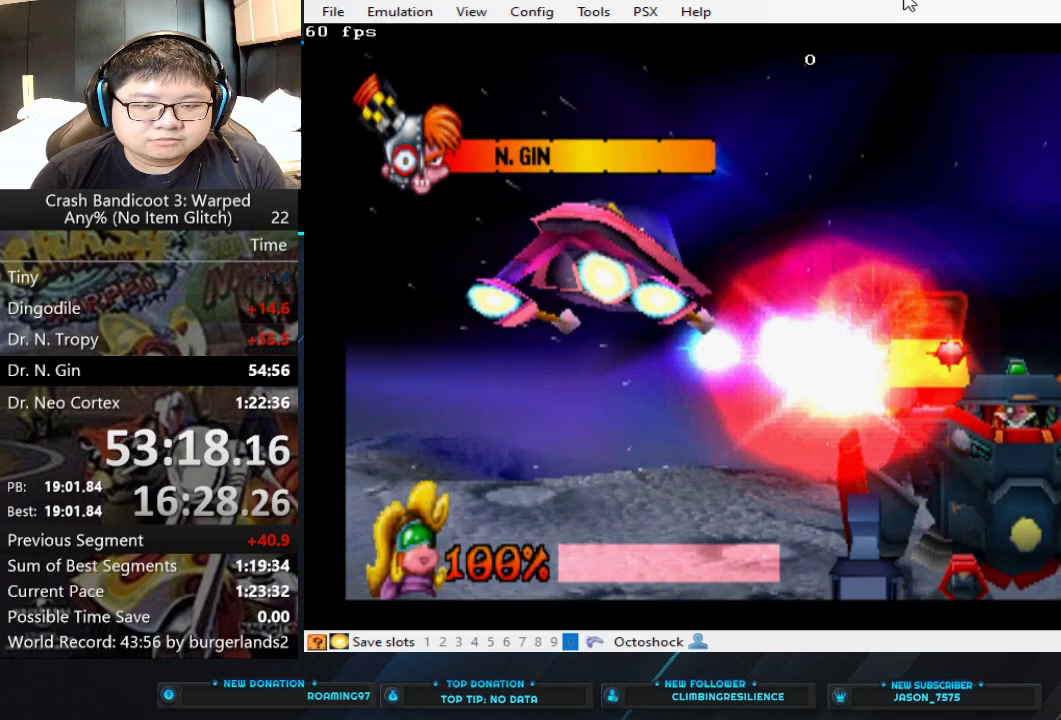
{"buttons": ["CIRCLE"], "left_stick": "center", "events": [[33, "left_stick", "right"], [267, "left_stick", "center"]]}
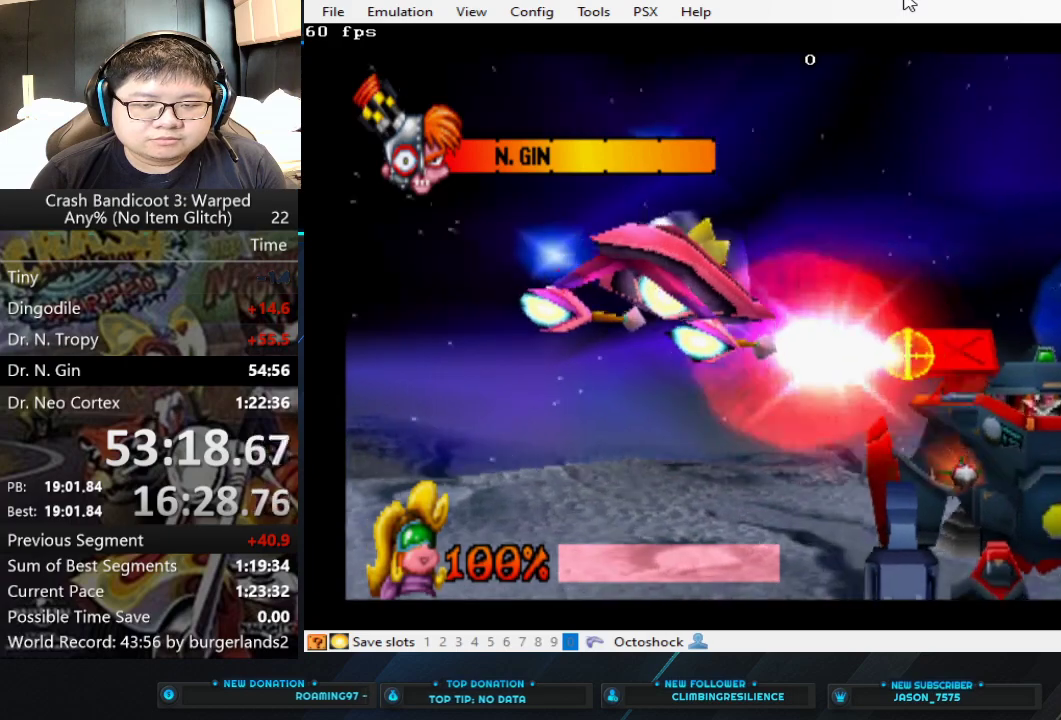
{"buttons": ["CIRCLE"], "left_stick": "center", "events": [[100, "left_stick", "right"], [333, "left_stick", "center"]]}
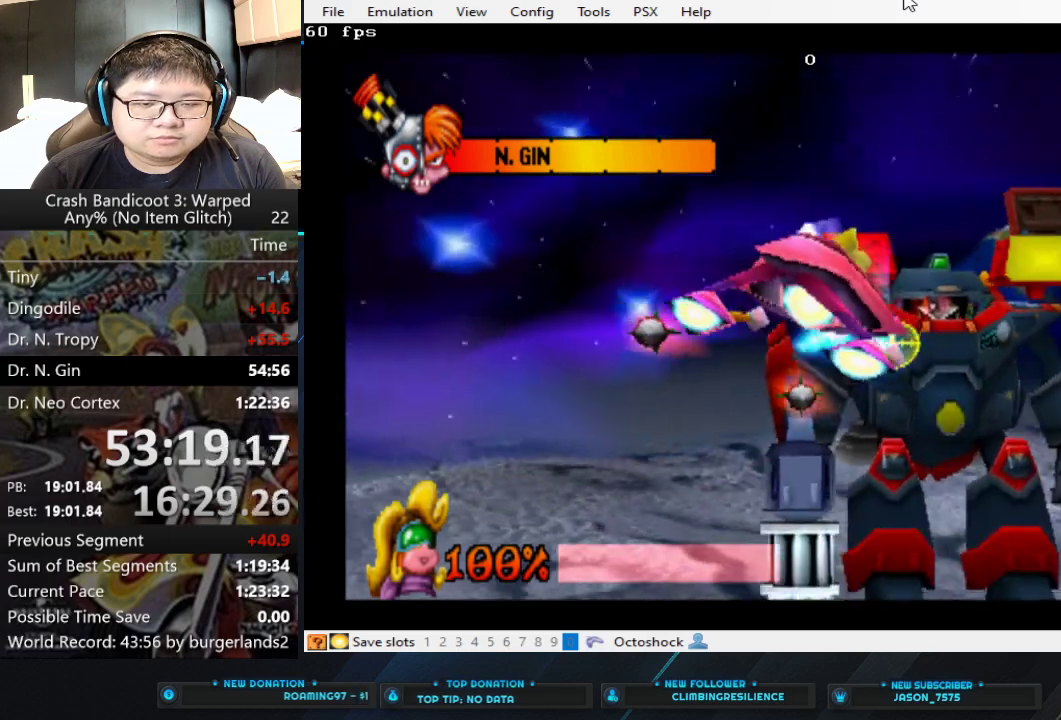
{"buttons": ["CIRCLE"], "left_stick": "center", "events": [[167, "left_stick", "down"], [333, "left_stick", "center"]]}
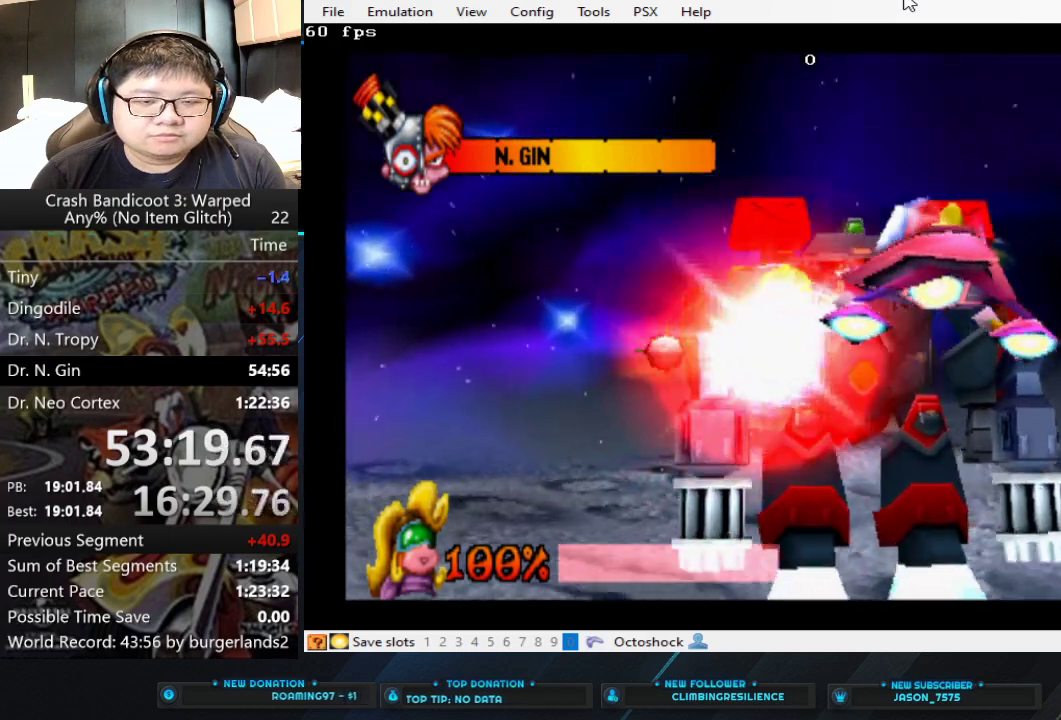
{"buttons": ["CIRCLE"], "left_stick": "center", "events": [[167, "left_stick", "down-right"], [300, "left_stick", "center"]]}
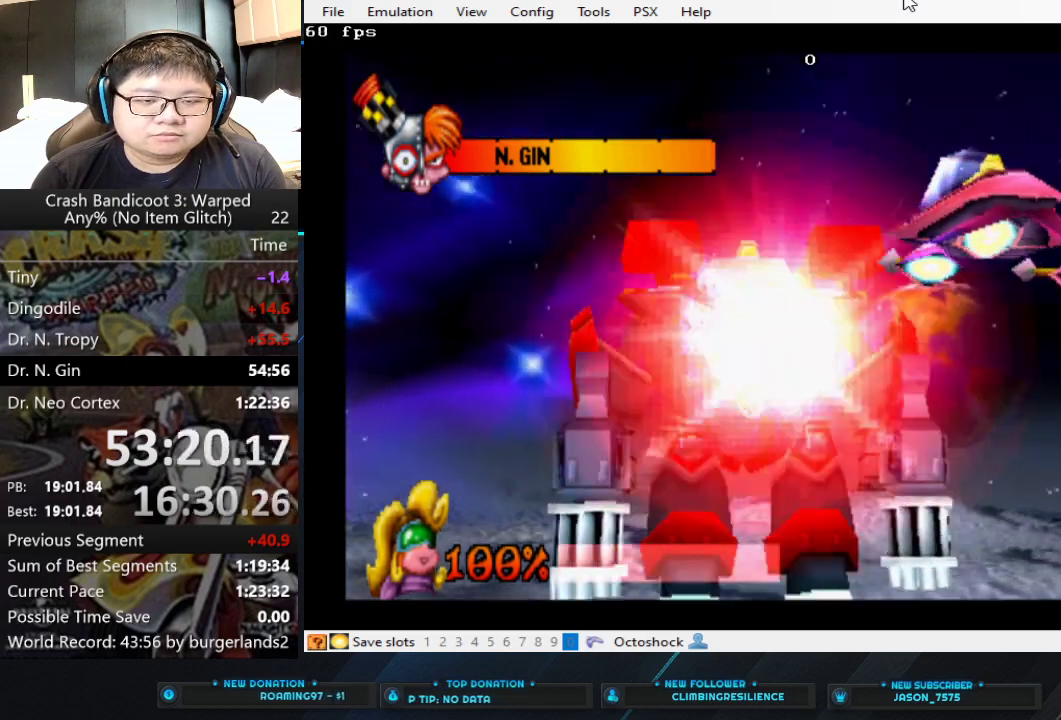
{"buttons": ["CIRCLE"], "left_stick": "center", "events": []}
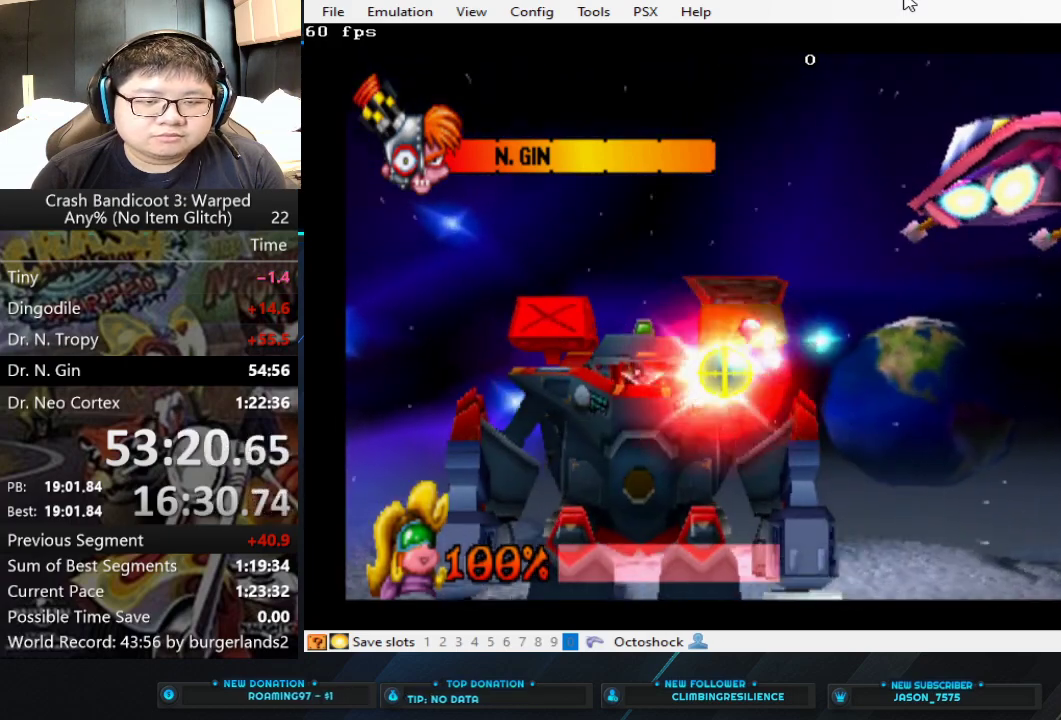
{"buttons": ["CIRCLE"], "left_stick": "down", "events": [[333, "left_stick", "down"]]}
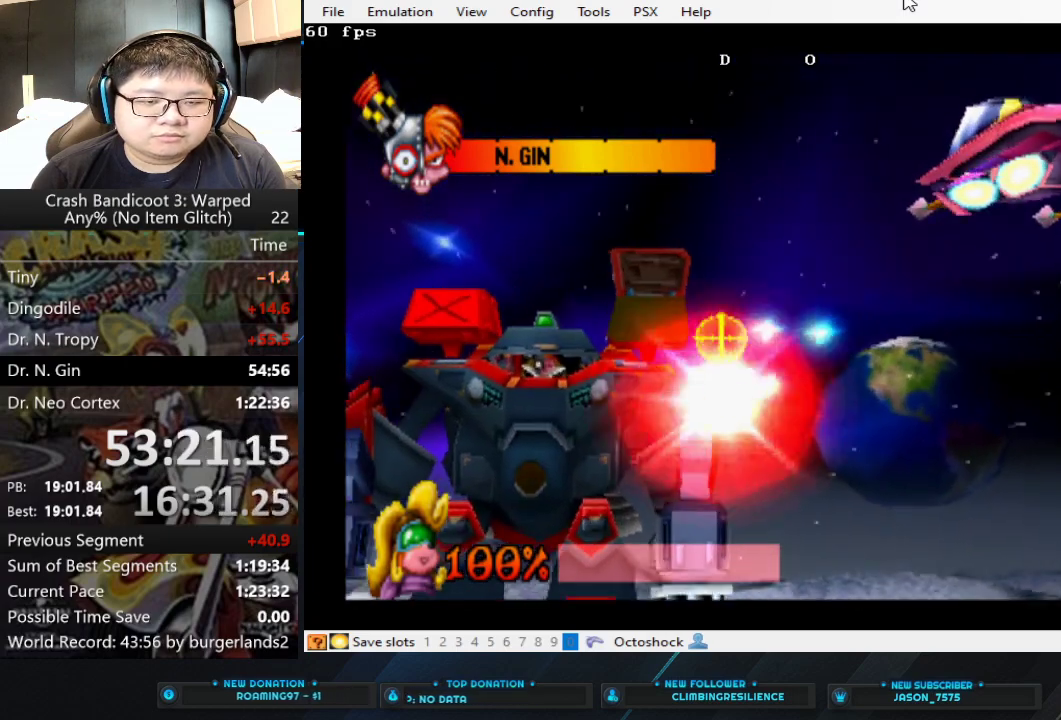
{"buttons": ["CIRCLE"], "left_stick": "left", "events": [[67, "left_stick", "center"], [200, "left_stick", "left"]]}
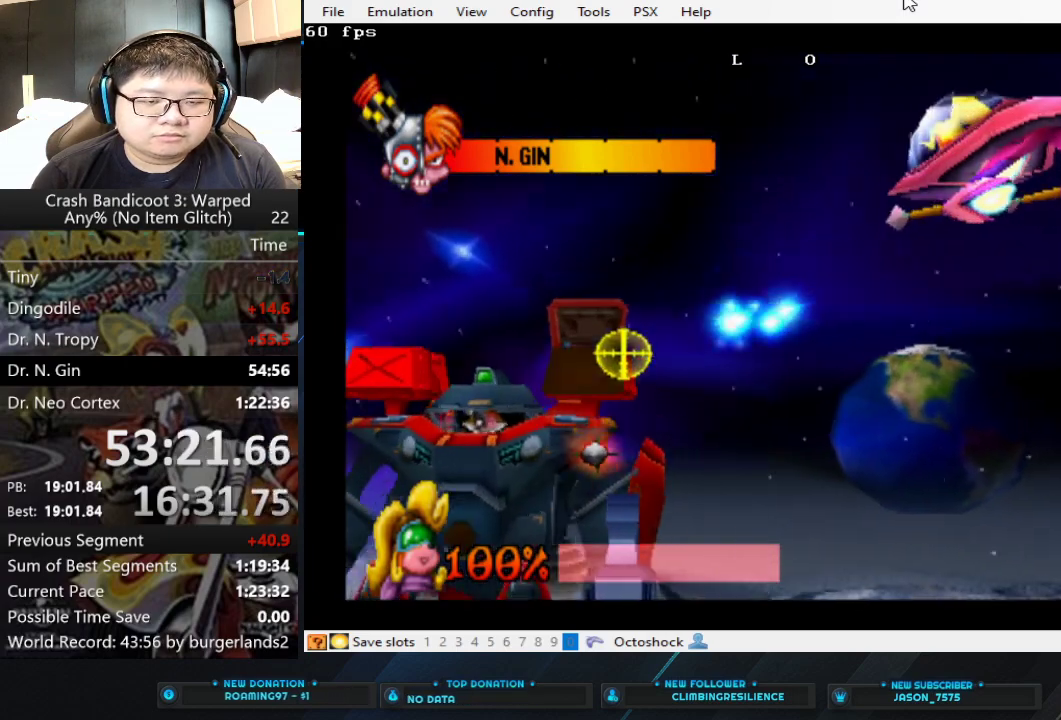
{"buttons": ["CIRCLE"], "left_stick": "center", "events": [[133, "left_stick", "center"]]}
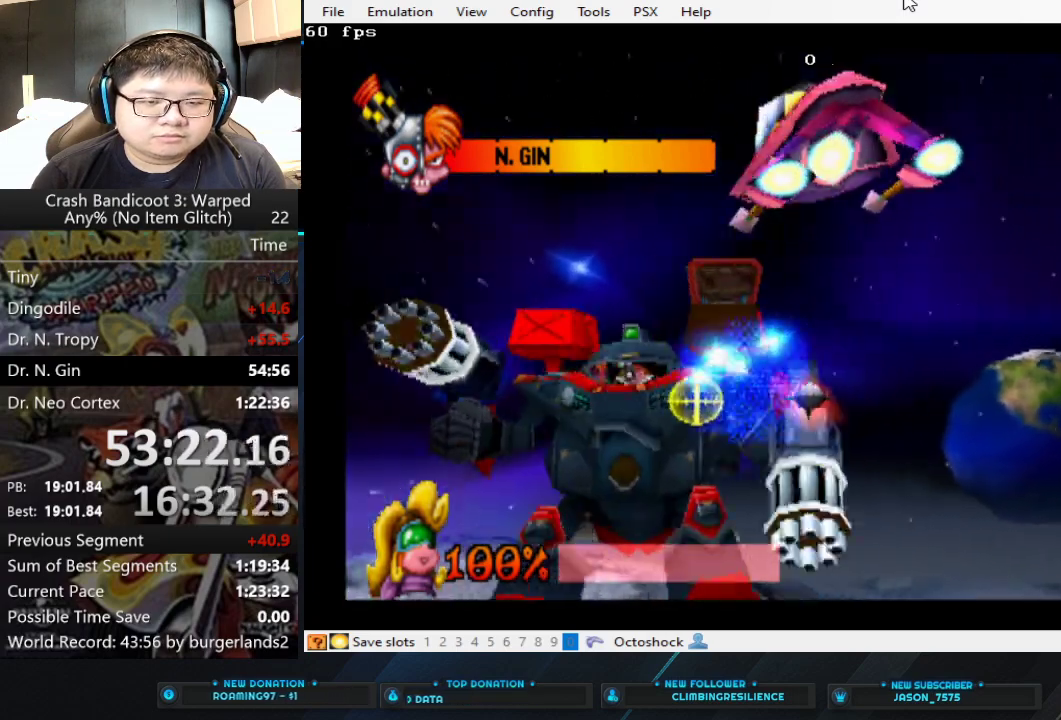
{"buttons": ["CIRCLE"], "left_stick": "left", "events": [[233, "left_stick", "left"]]}
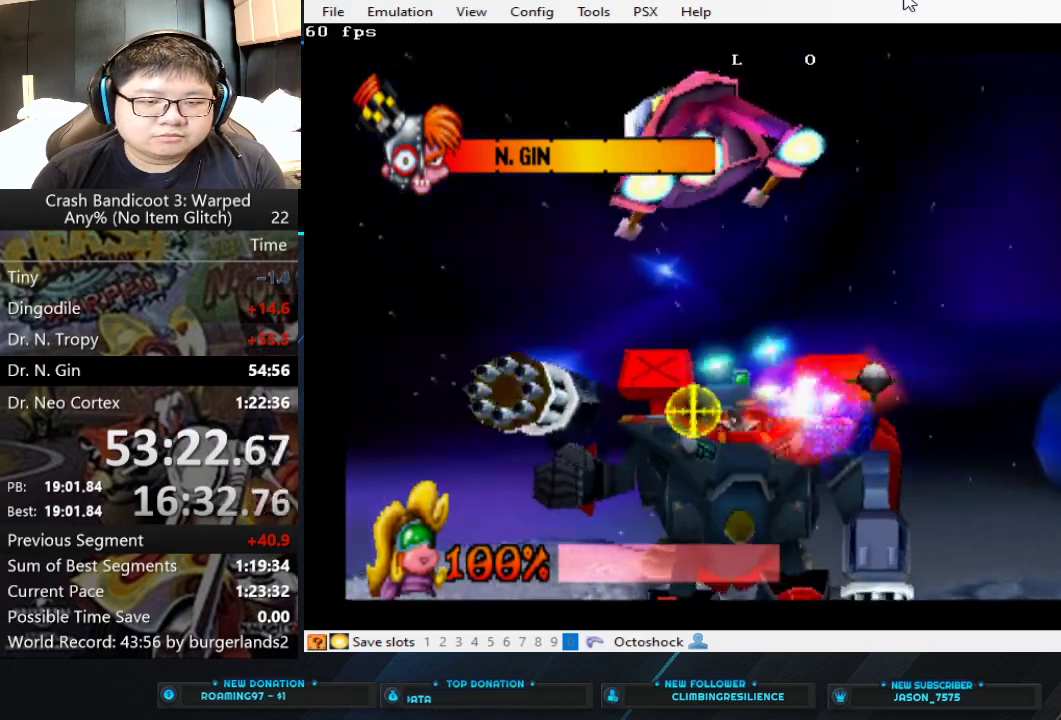
{"buttons": ["CIRCLE"], "left_stick": "left", "events": []}
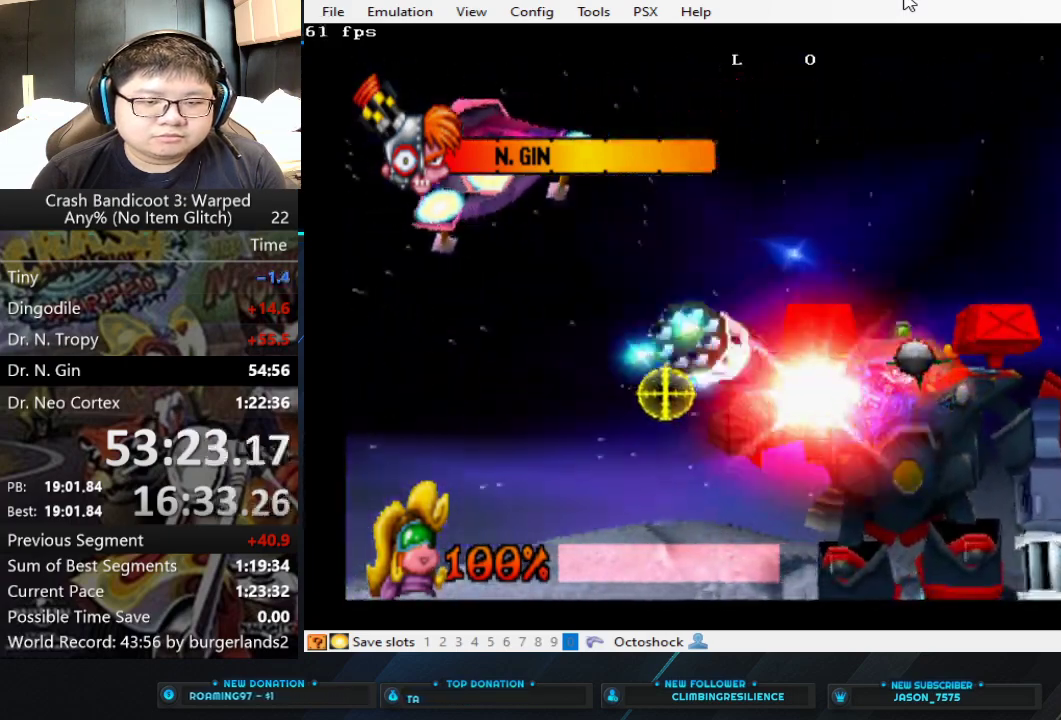
{"buttons": ["CIRCLE"], "left_stick": "down", "events": [[167, "left_stick", "center"], [400, "left_stick", "down"]]}
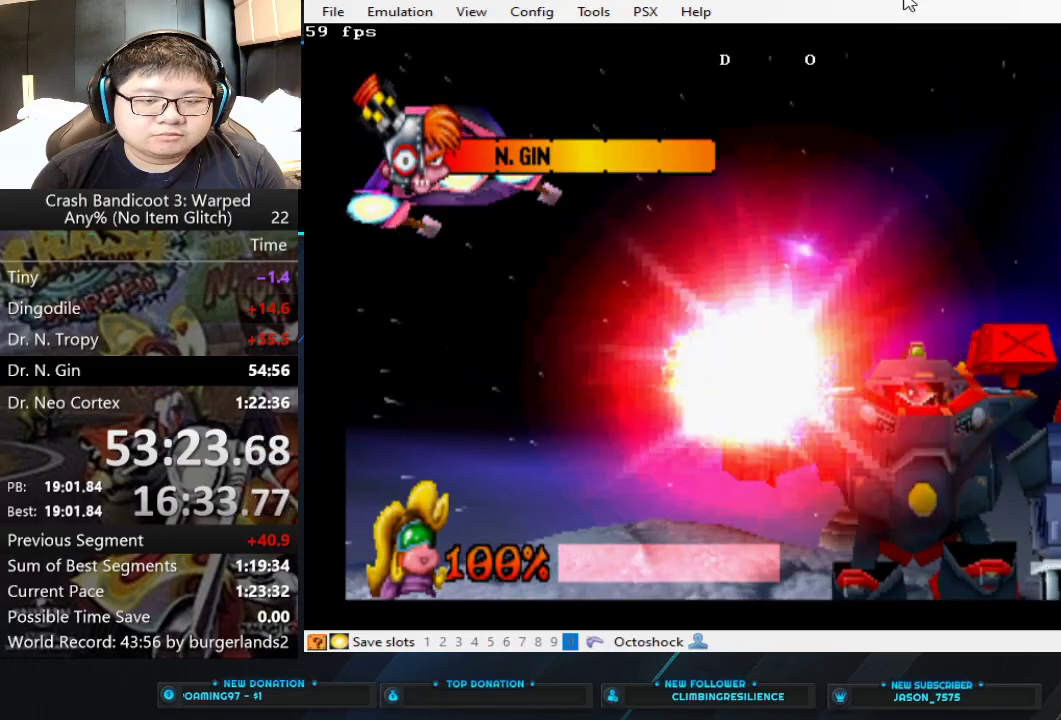
{"buttons": ["CIRCLE"], "left_stick": "center", "events": [[33, "left_stick", "center"]]}
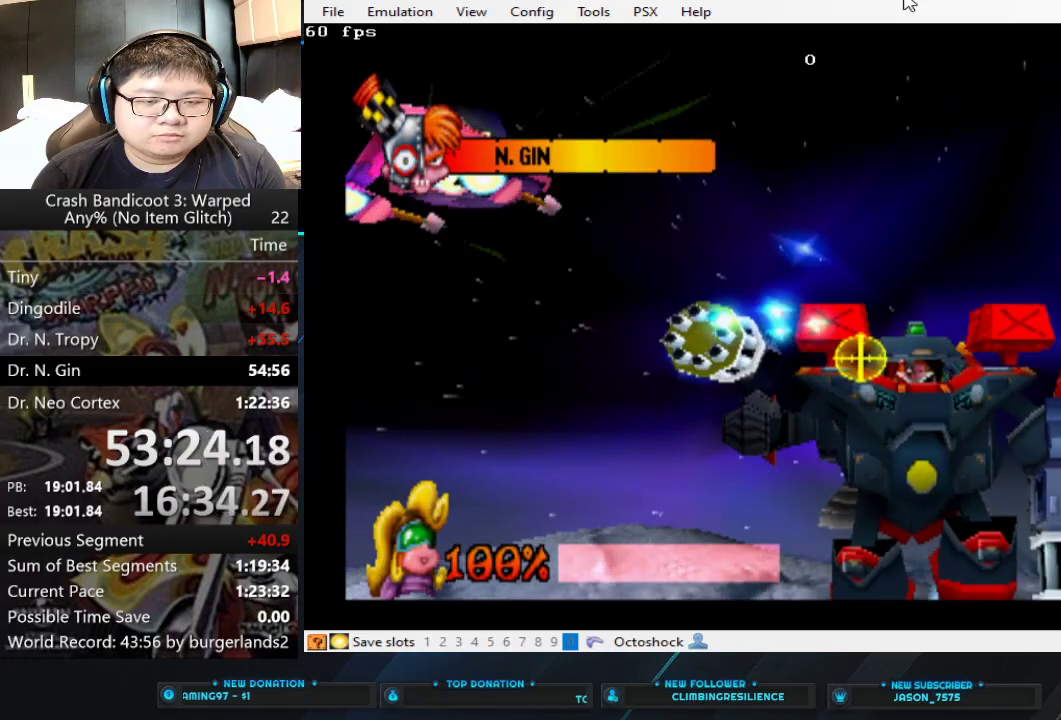
{"buttons": ["CIRCLE"], "left_stick": "right", "events": [[133, "left_stick", "right"]]}
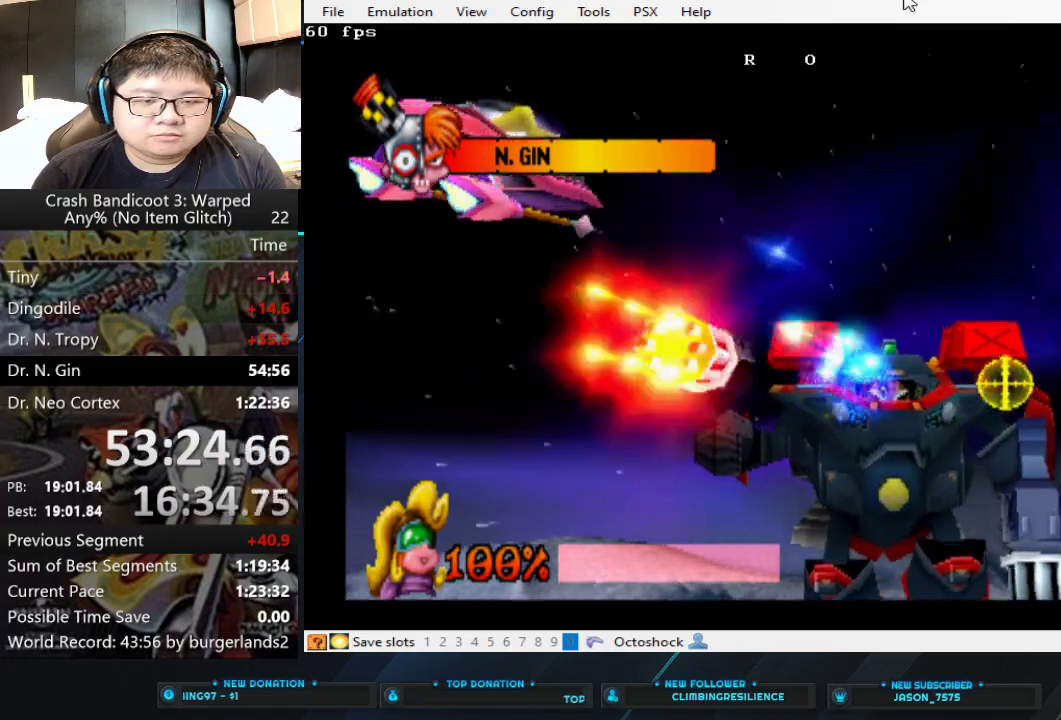
{"buttons": ["CIRCLE"], "left_stick": "up-right", "events": [[133, "left_stick", "up-right"]]}
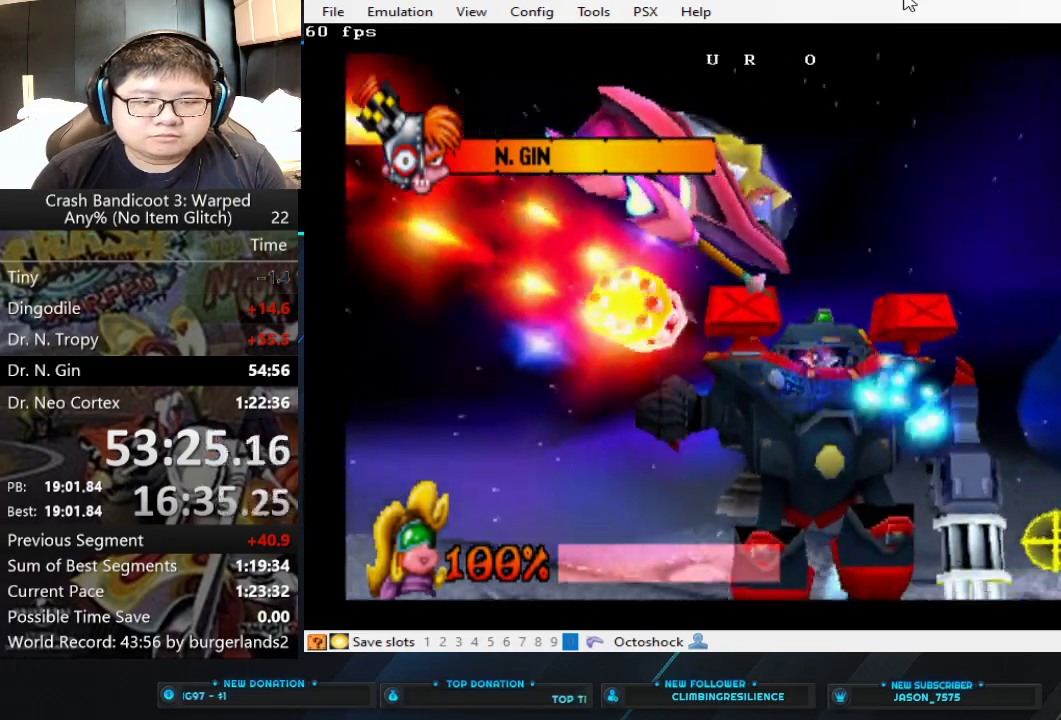
{"buttons": ["CIRCLE"], "left_stick": "up", "events": [[367, "left_stick", "up"]]}
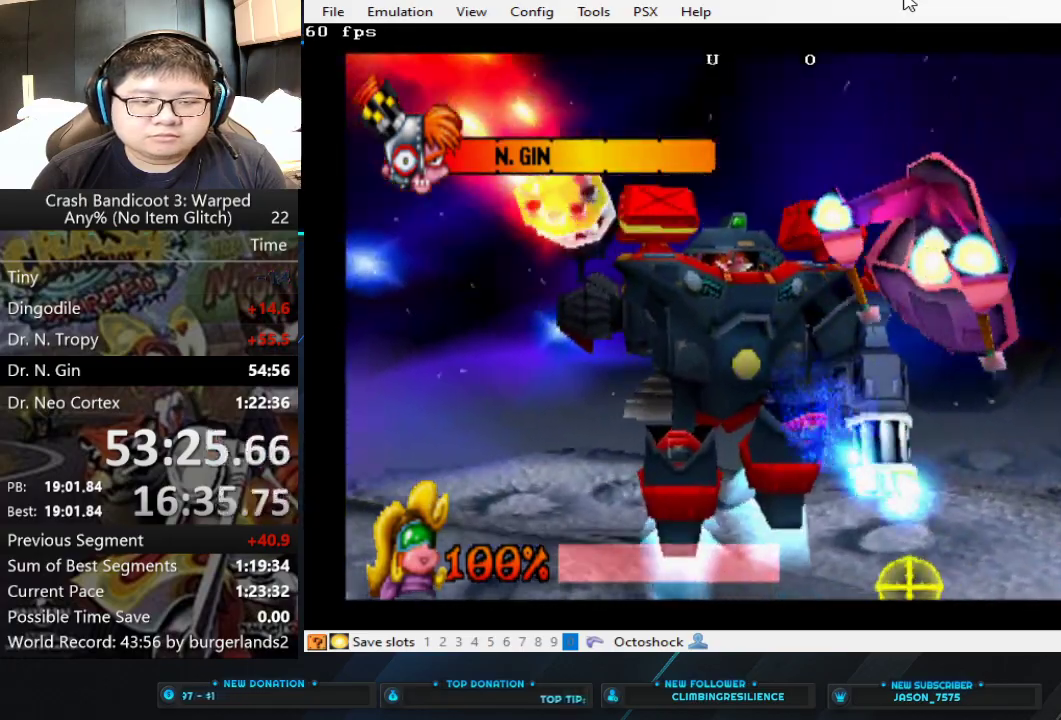
{"buttons": ["CIRCLE"], "left_stick": "up-left", "events": [[133, "left_stick", "up-left"]]}
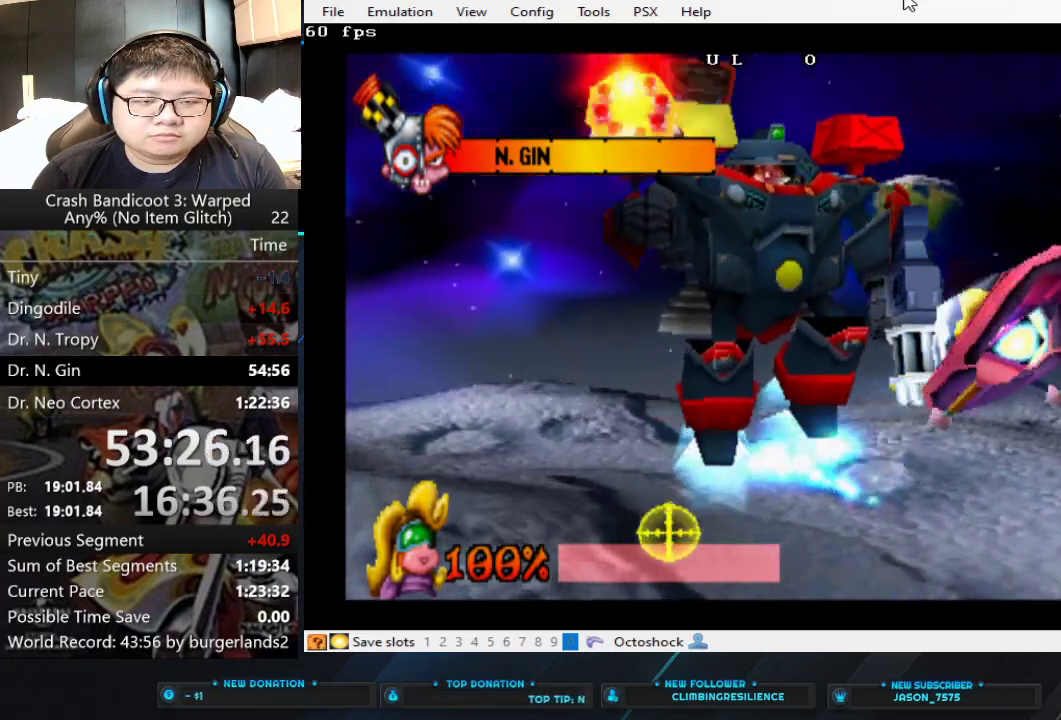
{"buttons": ["CIRCLE"], "left_stick": "down", "events": [[233, "left_stick", "down-left"], [367, "left_stick", "down"]]}
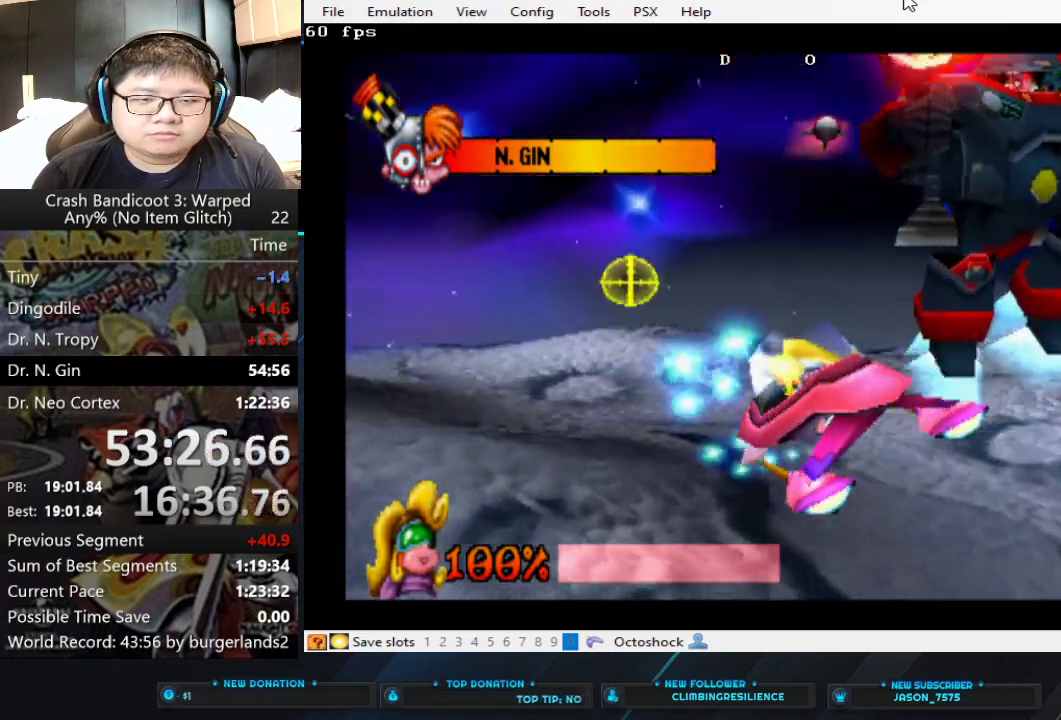
{"buttons": ["CIRCLE"], "left_stick": "center", "events": [[133, "left_stick", "down-right"], [467, "left_stick", "center"]]}
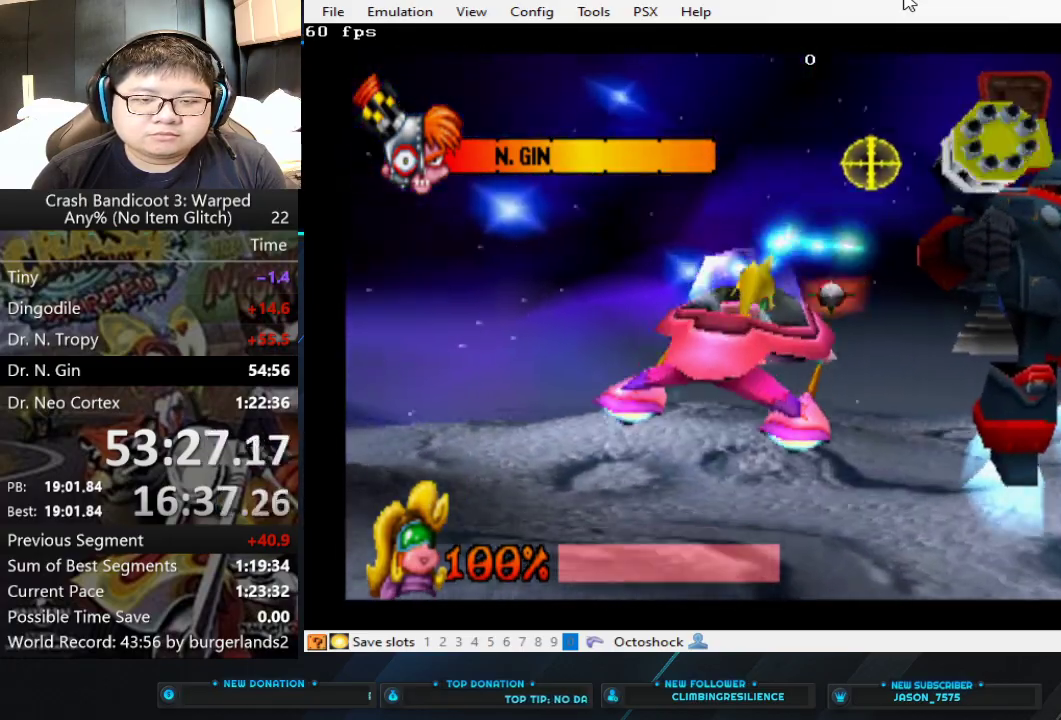
{"buttons": ["CIRCLE"], "left_stick": "down-right", "events": [[233, "left_stick", "down-right"]]}
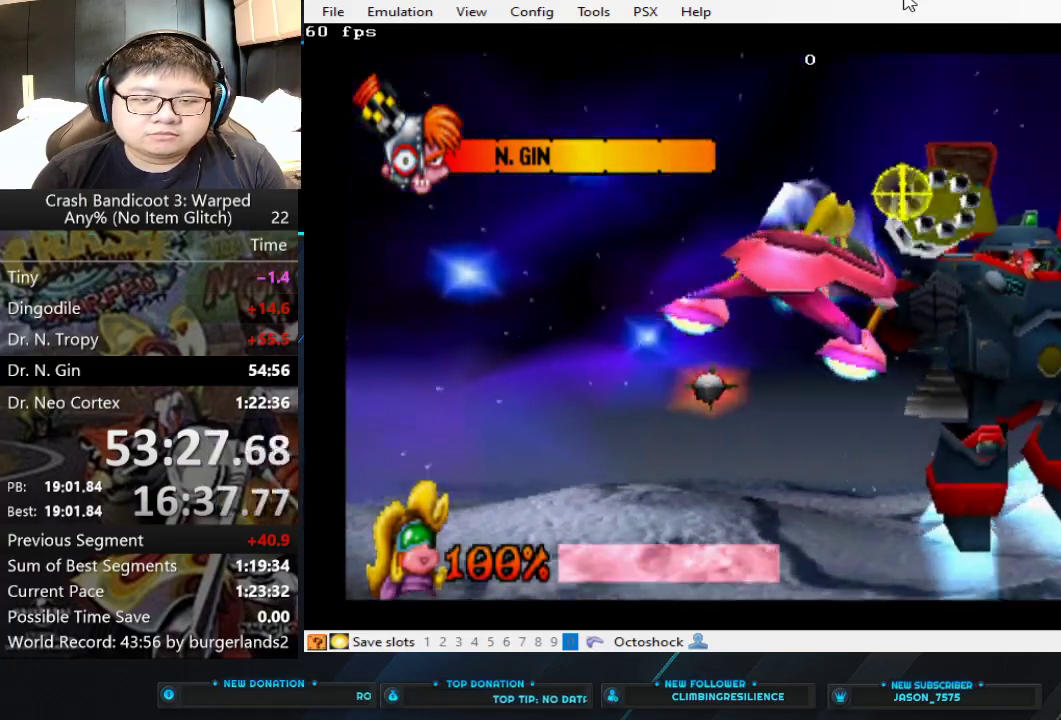
{"buttons": ["CIRCLE"], "left_stick": "center", "events": [[33, "left_stick", "center"]]}
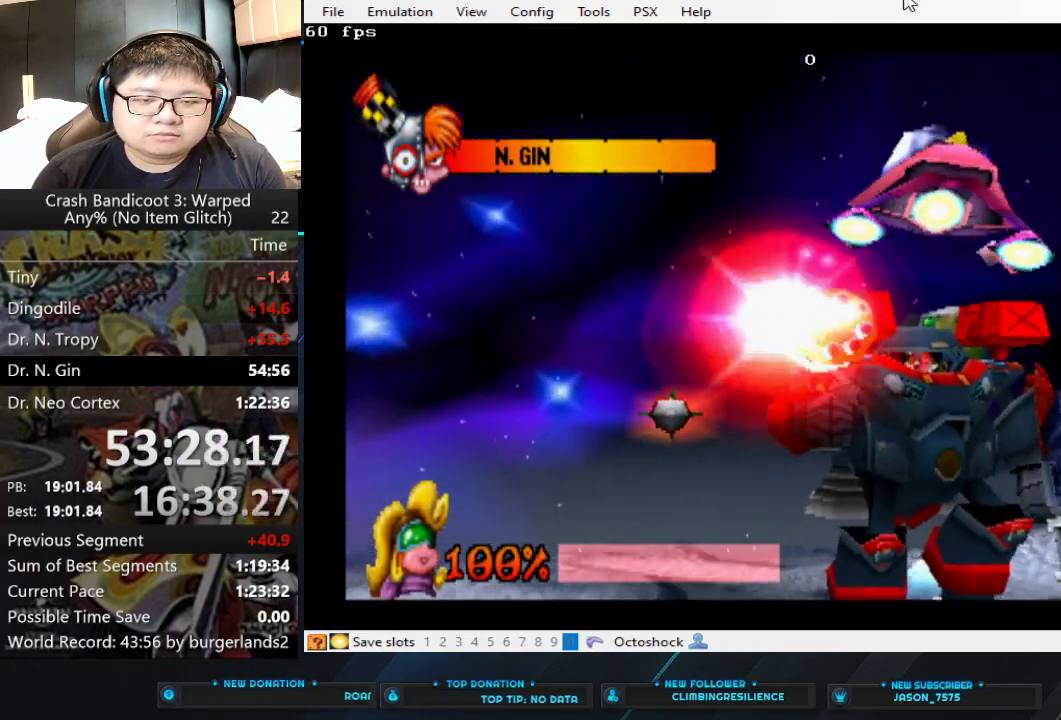
{"buttons": ["CIRCLE"], "left_stick": "center", "events": []}
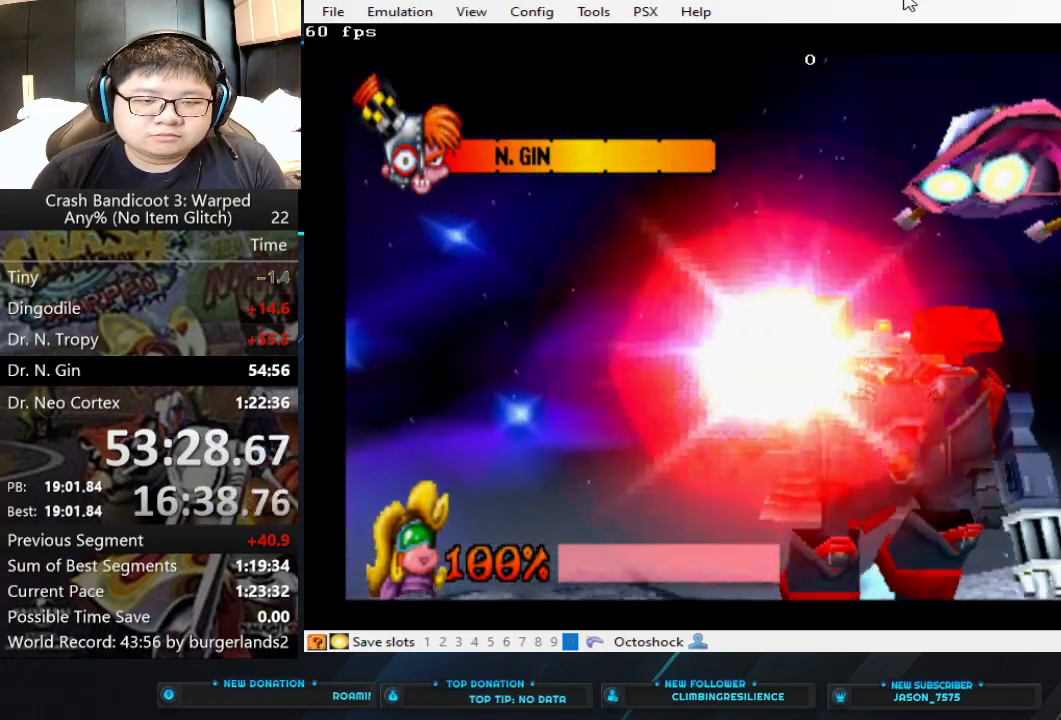
{"buttons": ["CIRCLE"], "left_stick": "center", "events": []}
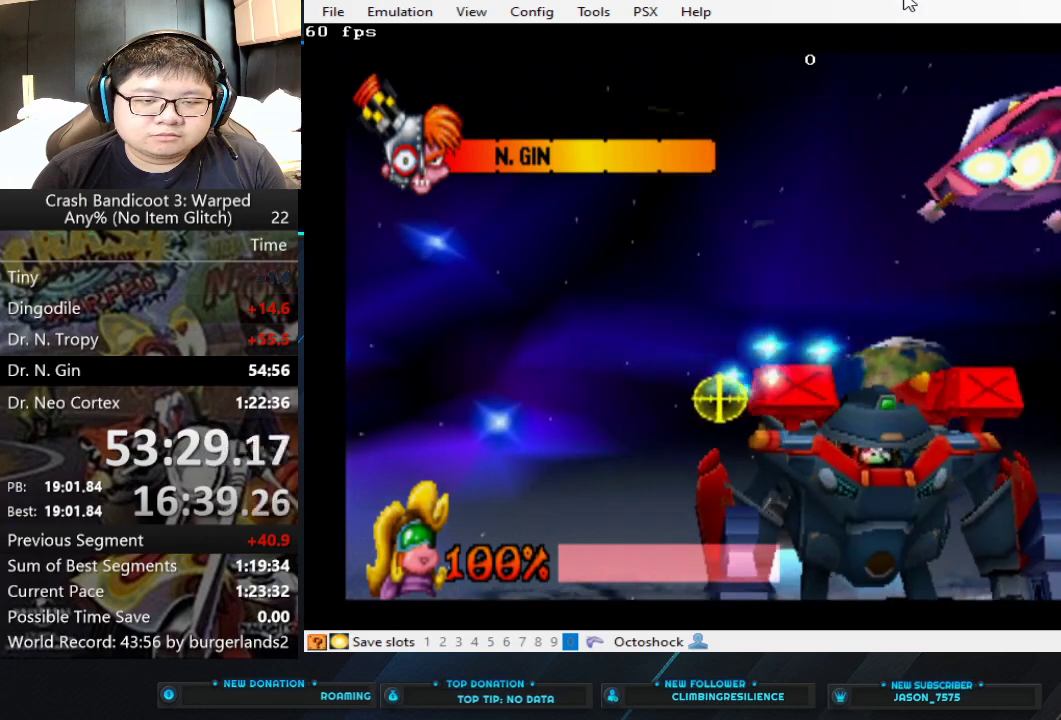
{"buttons": ["CIRCLE"], "left_stick": "right", "events": [[467, "left_stick", "right"]]}